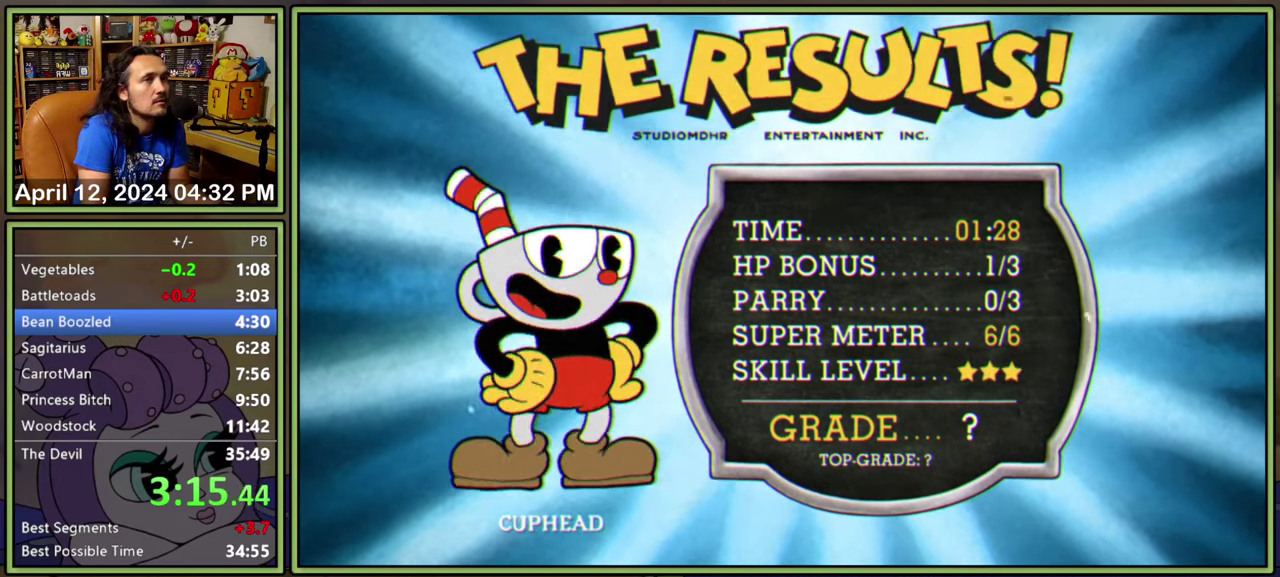
Gameplay with a controller (Xbox layout); each line is a JSON object with the inputs held at the frame after it. "events" lists button and stick changes between this image and that frame as [ms after this image, input, new state], when the widget could be followed in between. Not read: L3 R3 left_stick right_stick.
{"buttons": ["A"], "events": [[100, "A", "down"], [150, "A", "up"], [350, "A", "down"], [400, "A", "up"], [450, "A", "down"]]}
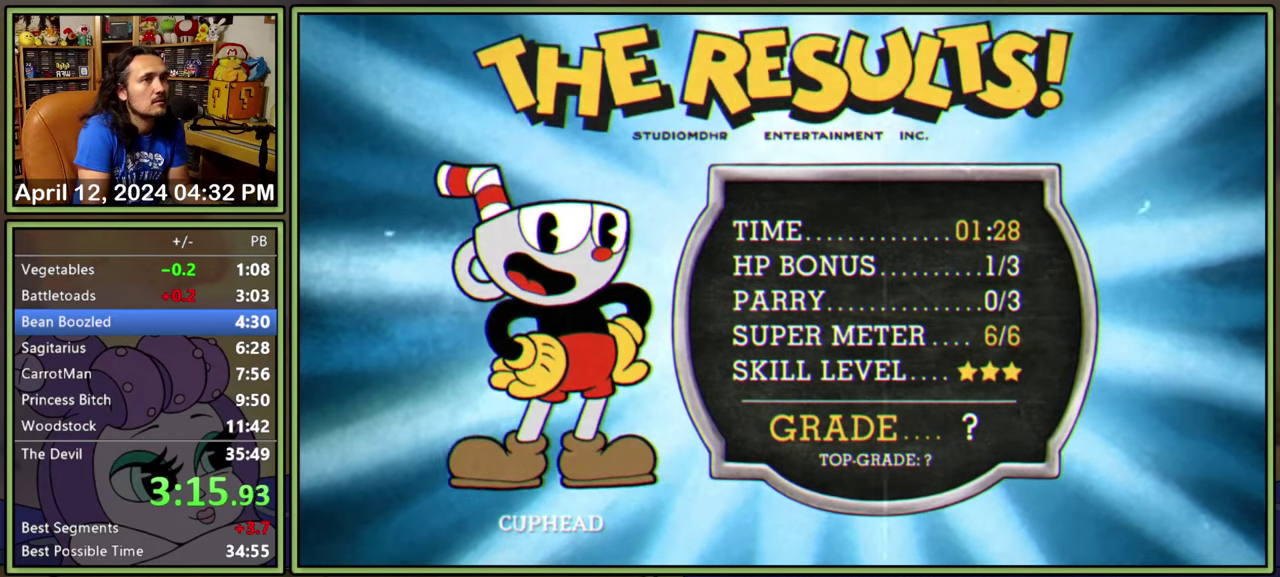
{"buttons": [], "events": [[17, "A", "up"], [67, "A", "down"], [117, "A", "up"], [184, "A", "down"], [234, "A", "up"], [300, "A", "down"], [350, "A", "up"], [400, "A", "down"], [484, "A", "up"]]}
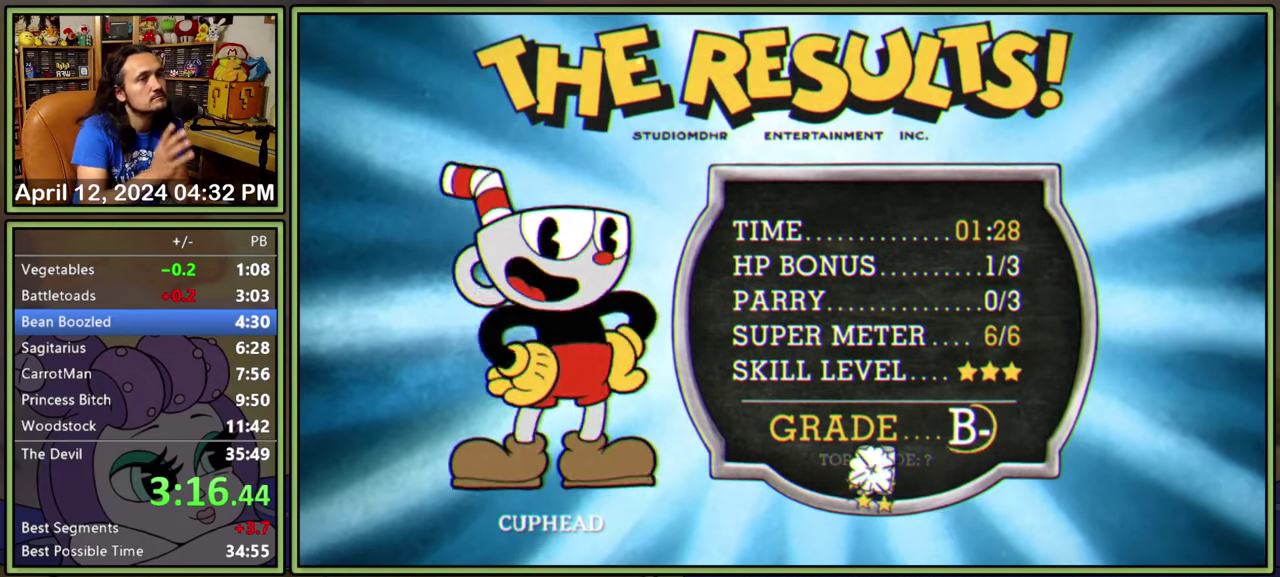
{"buttons": [], "events": [[34, "A", "down"], [84, "A", "up"], [284, "A", "down"], [334, "A", "up"], [384, "A", "down"], [450, "A", "up"]]}
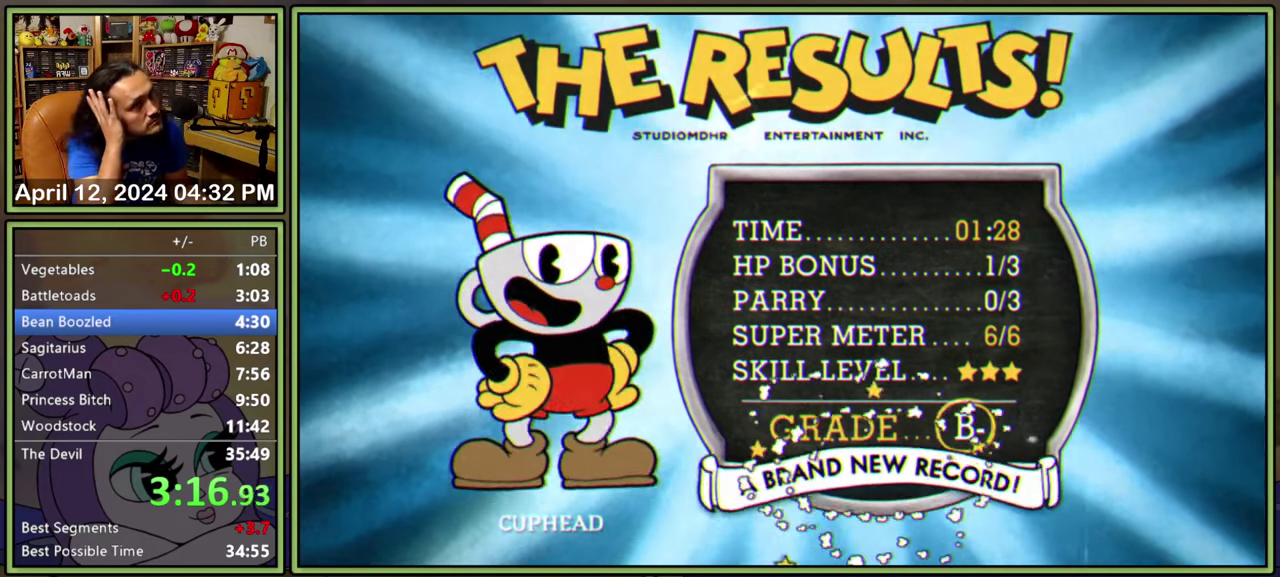
{"buttons": [], "events": [[17, "A", "down"], [67, "A", "up"], [150, "A", "down"], [200, "A", "up"], [284, "A", "down"], [334, "A", "up"], [400, "A", "down"], [467, "A", "up"]]}
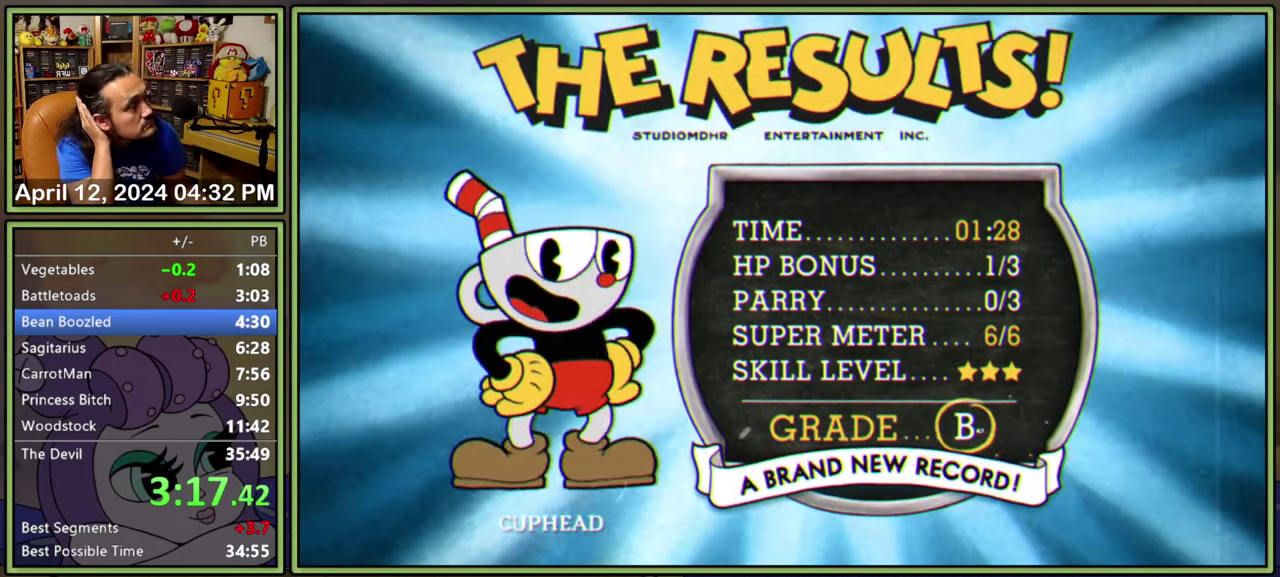
{"buttons": [], "events": [[34, "A", "down"], [100, "A", "up"], [184, "A", "down"], [234, "A", "up"], [300, "A", "down"], [367, "A", "up"], [434, "A", "down"], [500, "A", "up"]]}
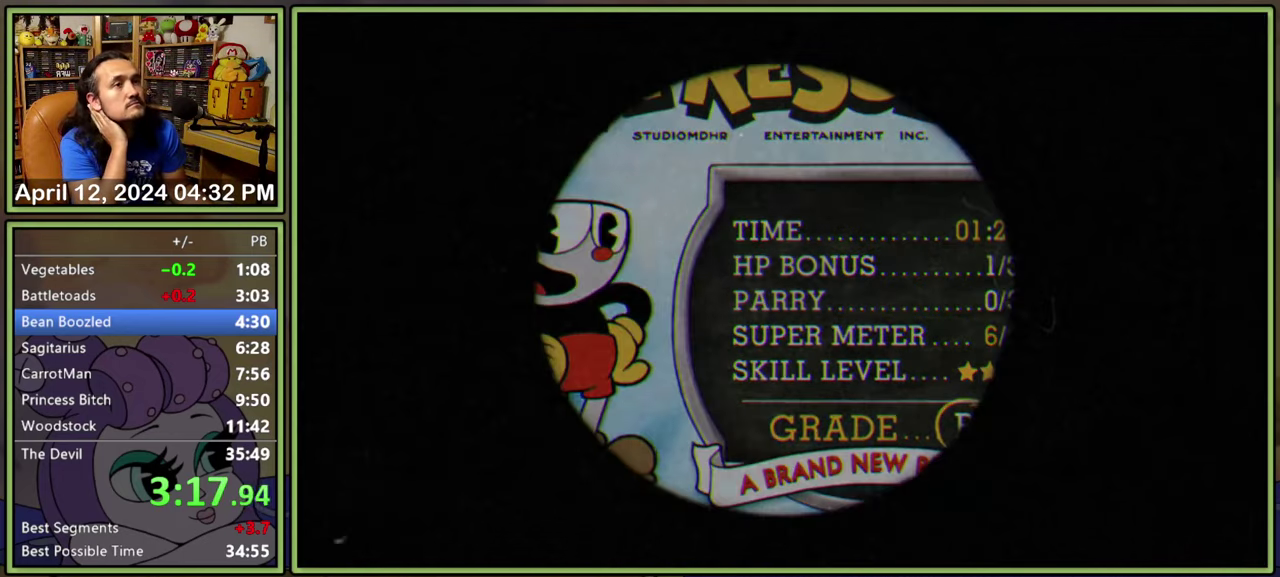
{"buttons": ["A"], "events": [[67, "A", "down"], [134, "A", "up"], [200, "A", "down"], [267, "A", "up"], [334, "A", "down"], [384, "A", "up"], [450, "A", "down"]]}
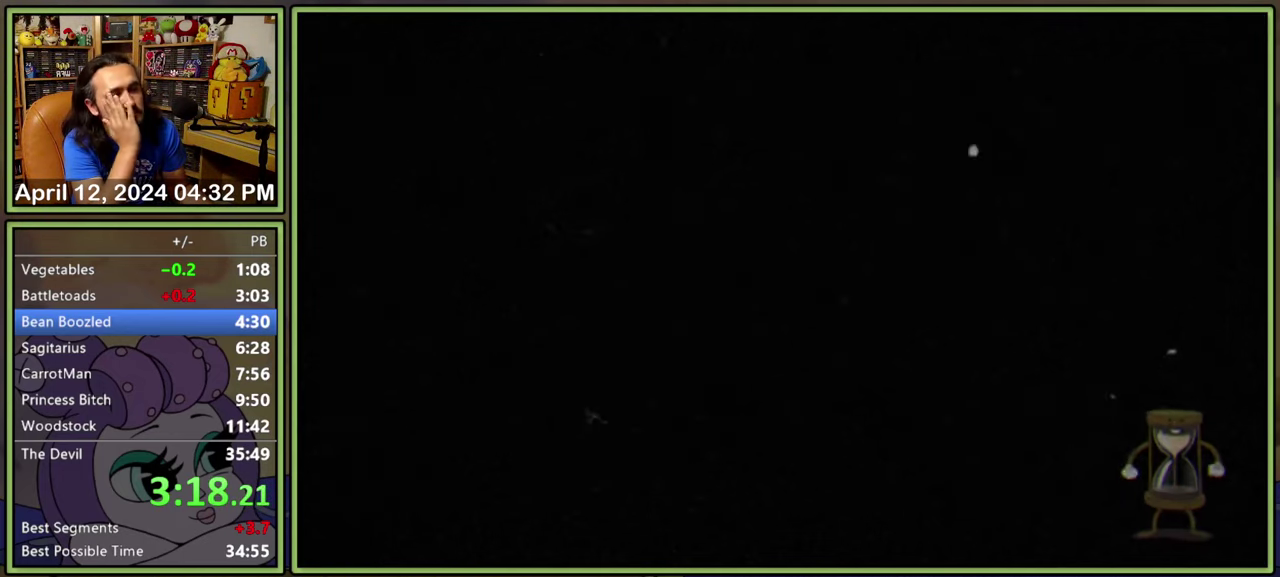
{"buttons": ["A"], "events": [[17, "A", "up"], [100, "A", "down"], [167, "A", "up"], [367, "A", "down"], [417, "A", "up"], [484, "A", "down"]]}
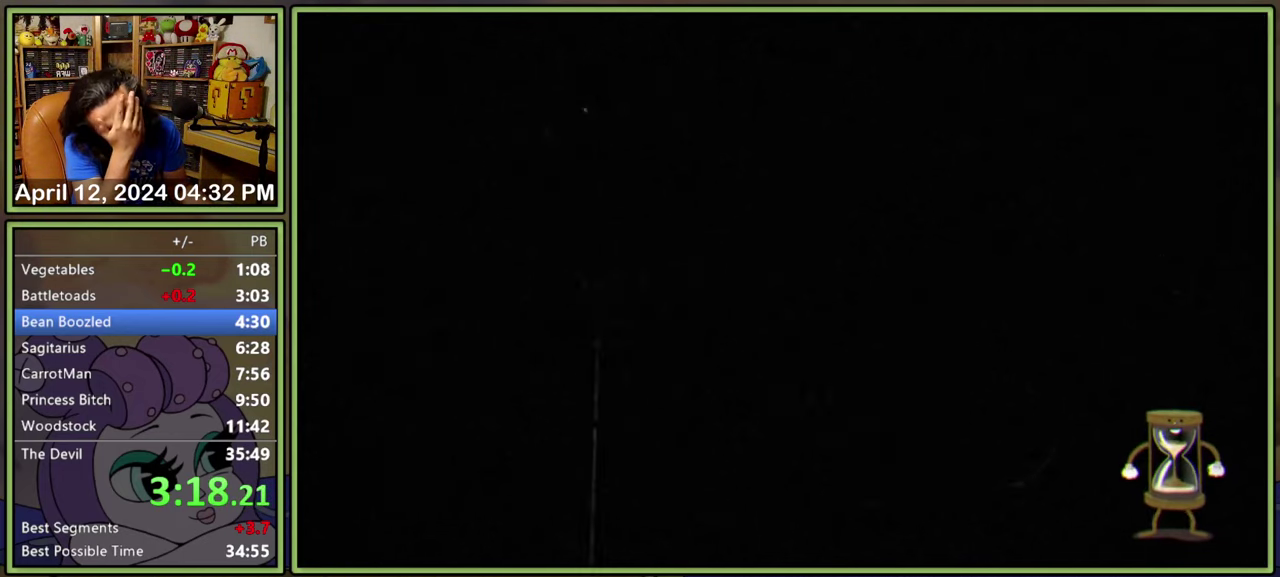
{"buttons": [], "events": [[34, "A", "up"], [117, "A", "down"], [167, "A", "up"], [234, "A", "down"], [317, "A", "up"], [367, "A", "down"], [434, "A", "up"]]}
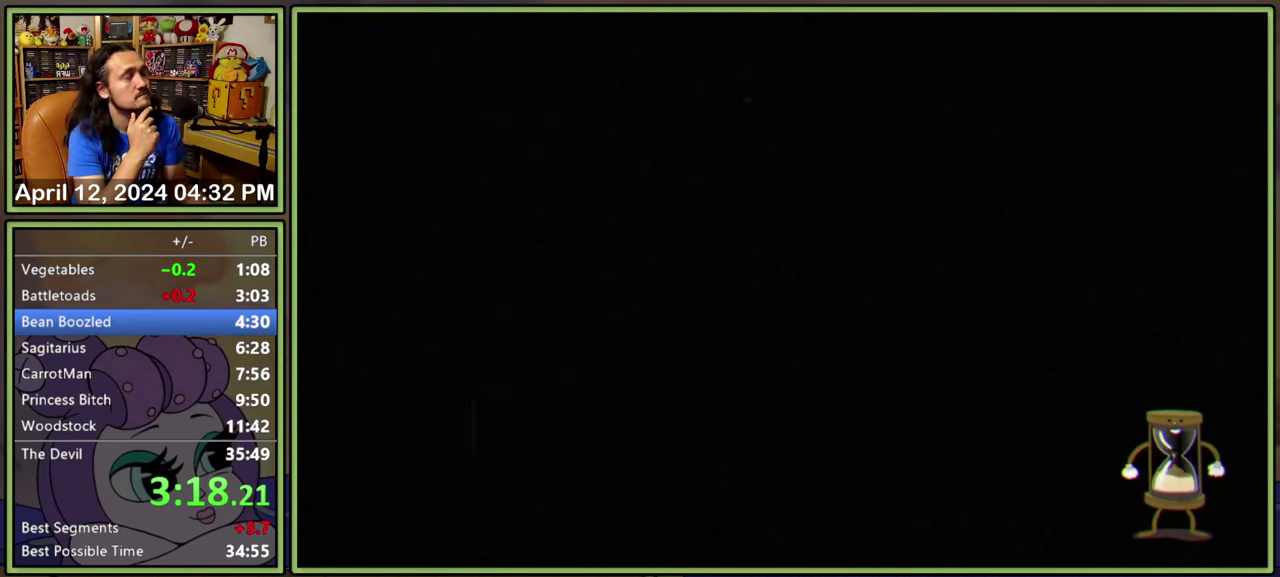
{"buttons": [], "events": [[17, "A", "down"], [67, "A", "up"], [134, "A", "down"], [200, "A", "up"], [267, "A", "down"], [334, "A", "up"], [400, "A", "down"], [450, "A", "up"]]}
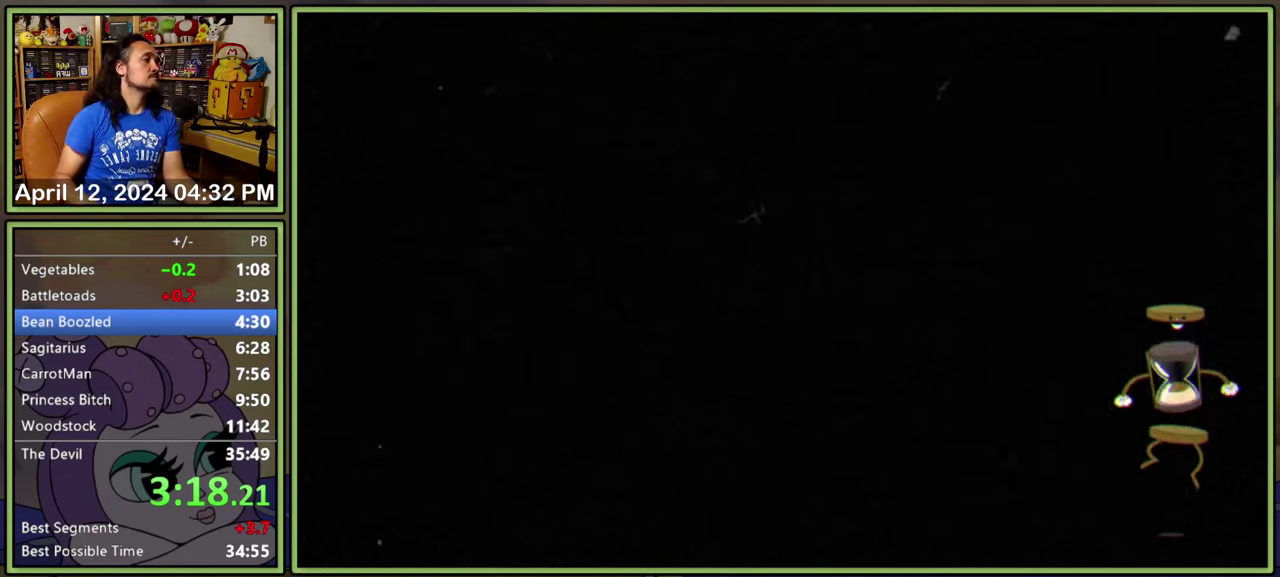
{"buttons": [], "events": [[16, "A", "down"], [83, "A", "up"], [133, "A", "down"], [200, "A", "up"], [250, "A", "down"], [333, "A", "up"], [383, "A", "down"], [450, "A", "up"]]}
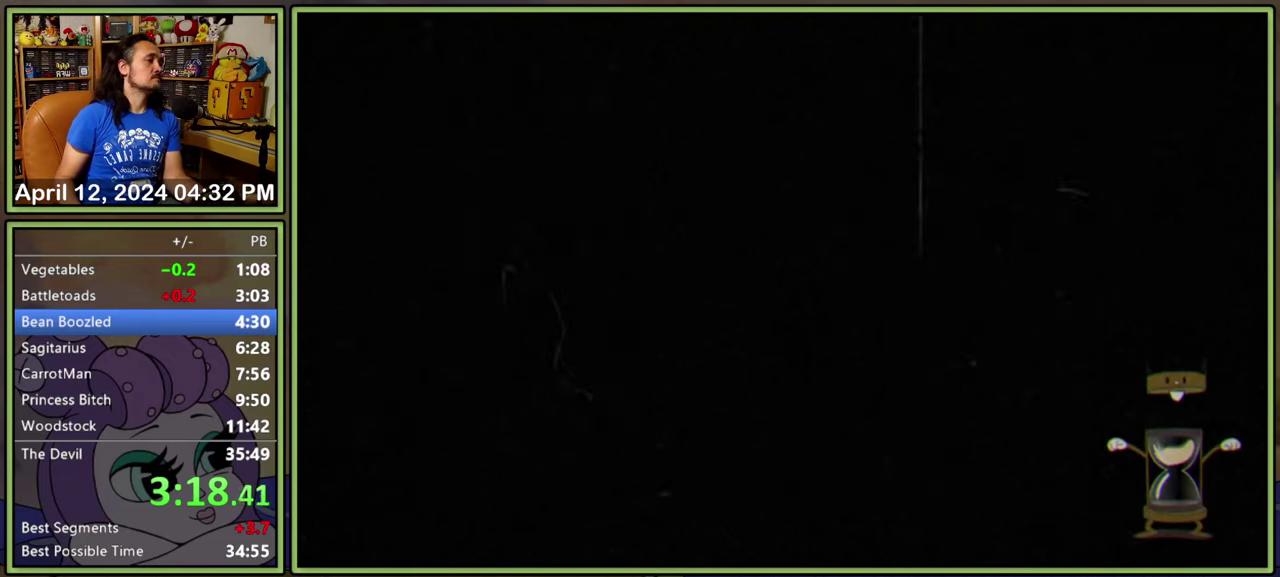
{"buttons": ["A"], "events": [[16, "A", "down"], [83, "A", "up"], [133, "A", "down"], [200, "A", "up"], [250, "A", "down"], [450, "A", "up"], [500, "A", "down"]]}
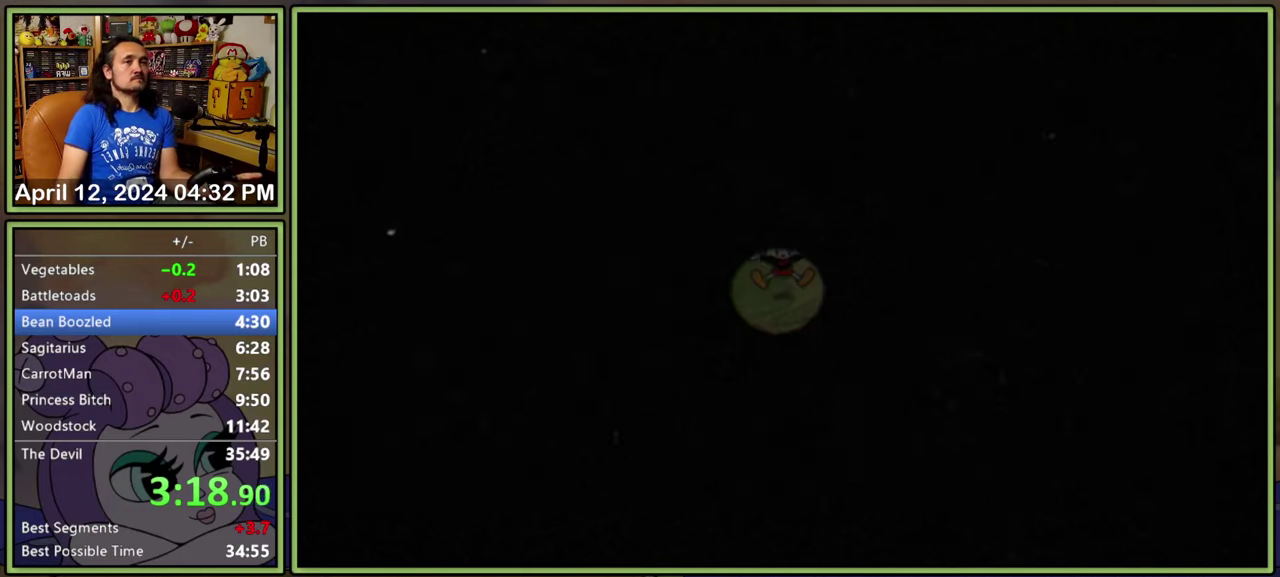
{"buttons": [], "events": [[66, "A", "up"], [116, "A", "down"], [200, "A", "up"], [250, "A", "down"], [333, "A", "up"], [383, "A", "down"], [450, "A", "up"]]}
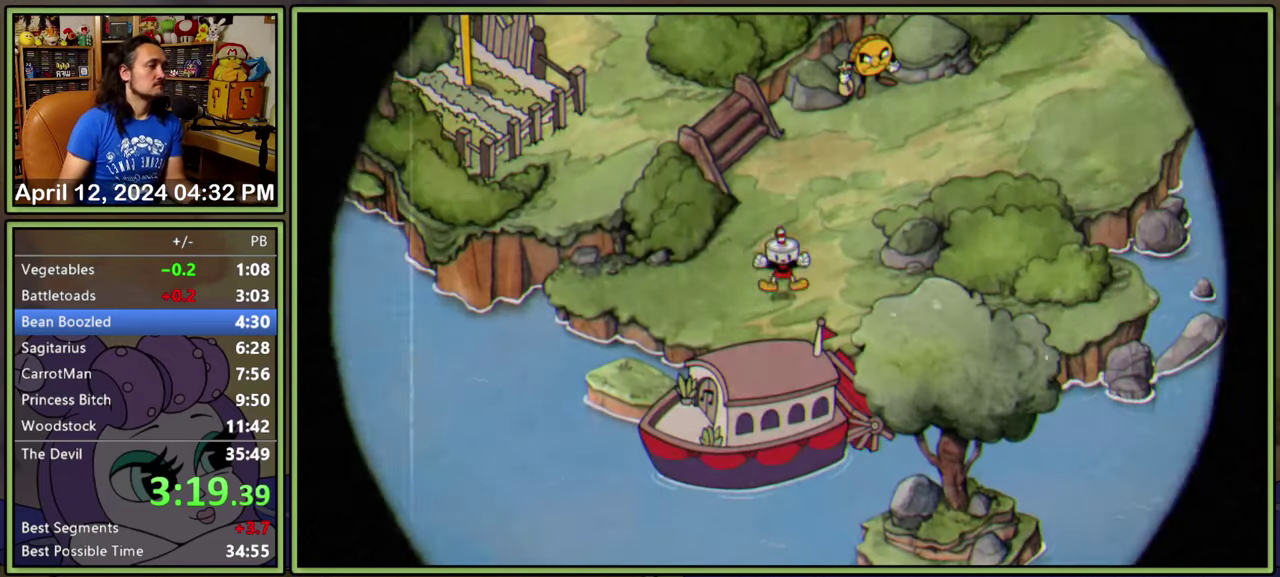
{"buttons": ["A"], "events": [[16, "A", "down"], [66, "A", "up"], [133, "A", "down"], [200, "A", "up"], [266, "A", "down"], [316, "A", "up"], [383, "A", "down"], [450, "A", "up"], [500, "A", "down"]]}
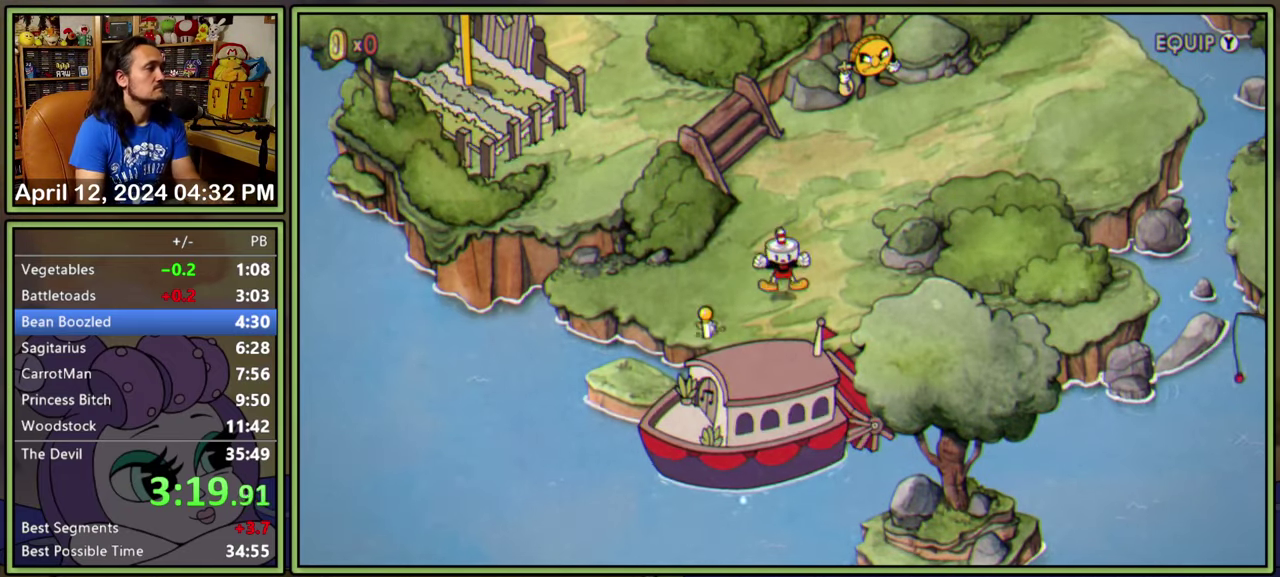
{"buttons": [], "events": [[66, "A", "up"], [133, "A", "down"], [183, "A", "up"], [233, "A", "down"], [300, "A", "up"], [350, "A", "down"], [433, "A", "up"]]}
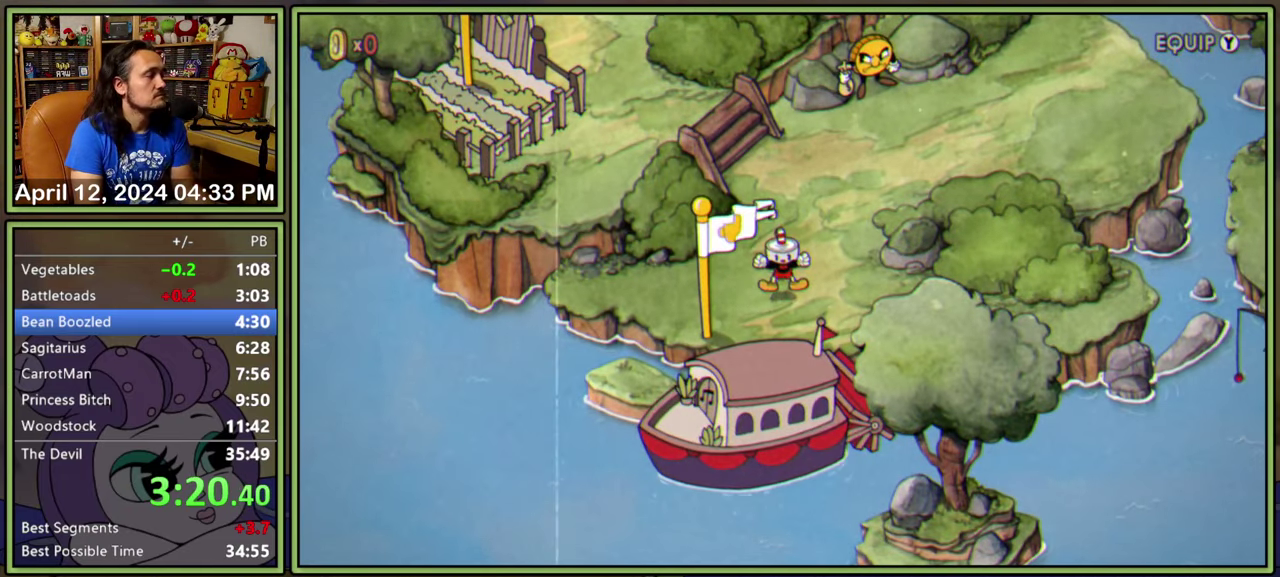
{"buttons": ["DPAD_UP"], "events": [[83, "DPAD_UP", "down"]]}
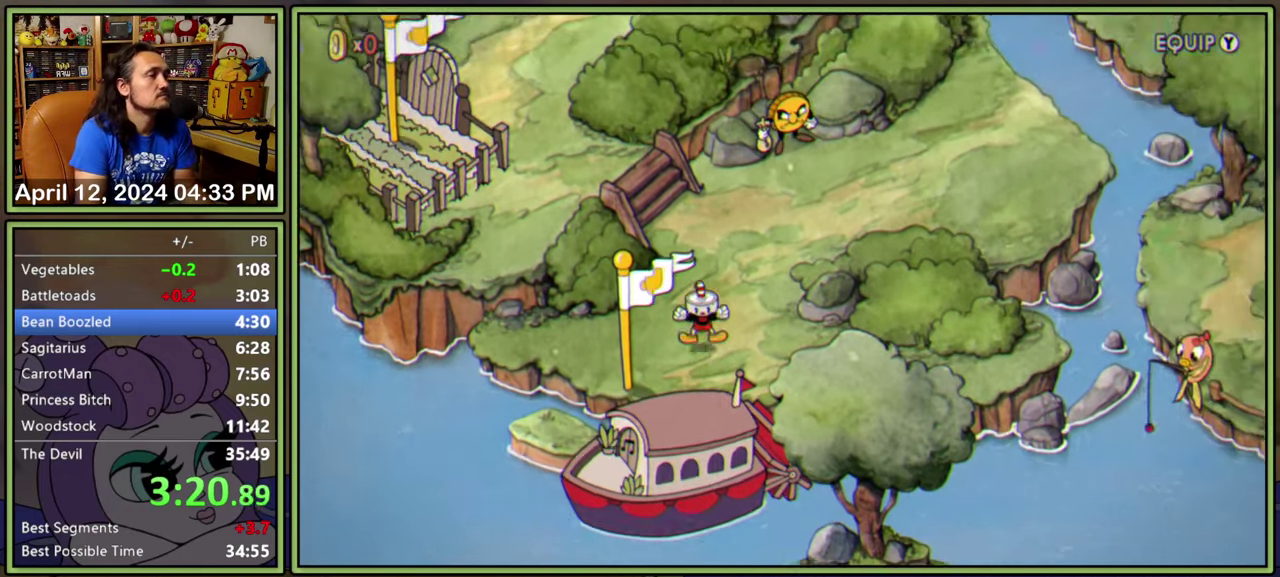
{"buttons": [], "events": [[466, "DPAD_UP", "up"]]}
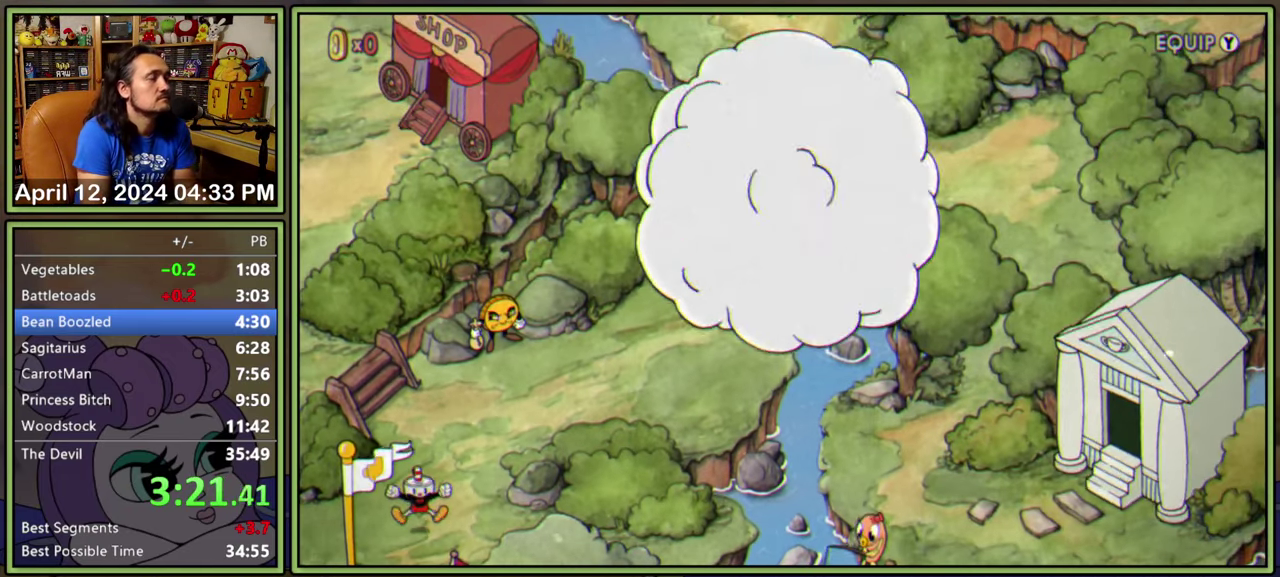
{"buttons": ["DPAD_UP"], "events": [[83, "DPAD_UP", "down"]]}
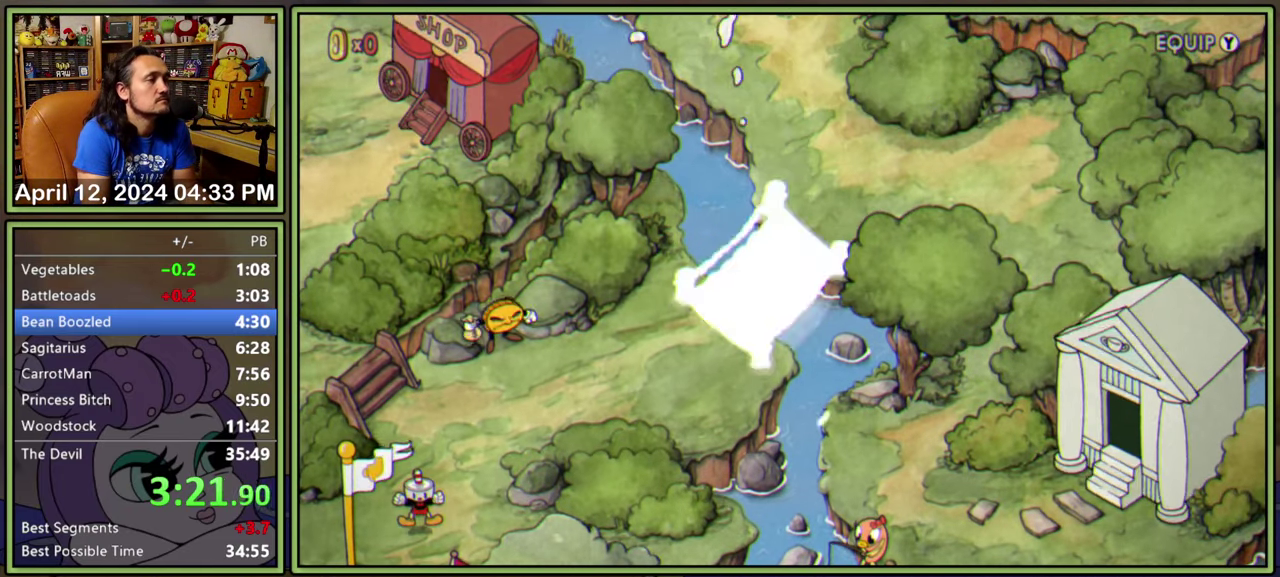
{"buttons": ["DPAD_UP"], "events": []}
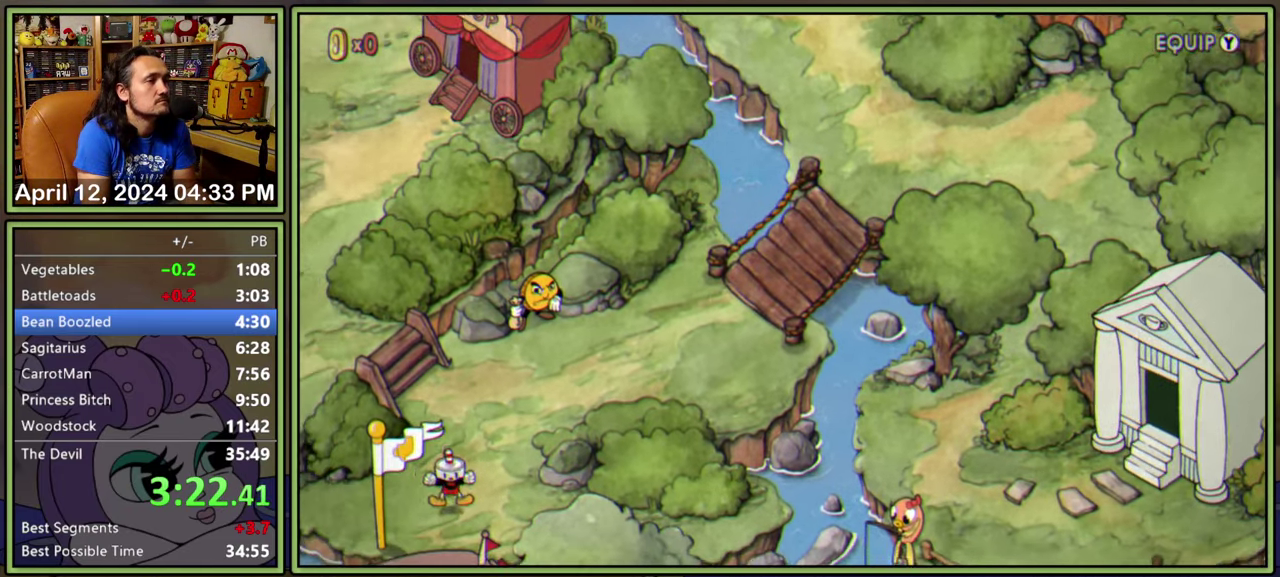
{"buttons": ["DPAD_UP"], "events": []}
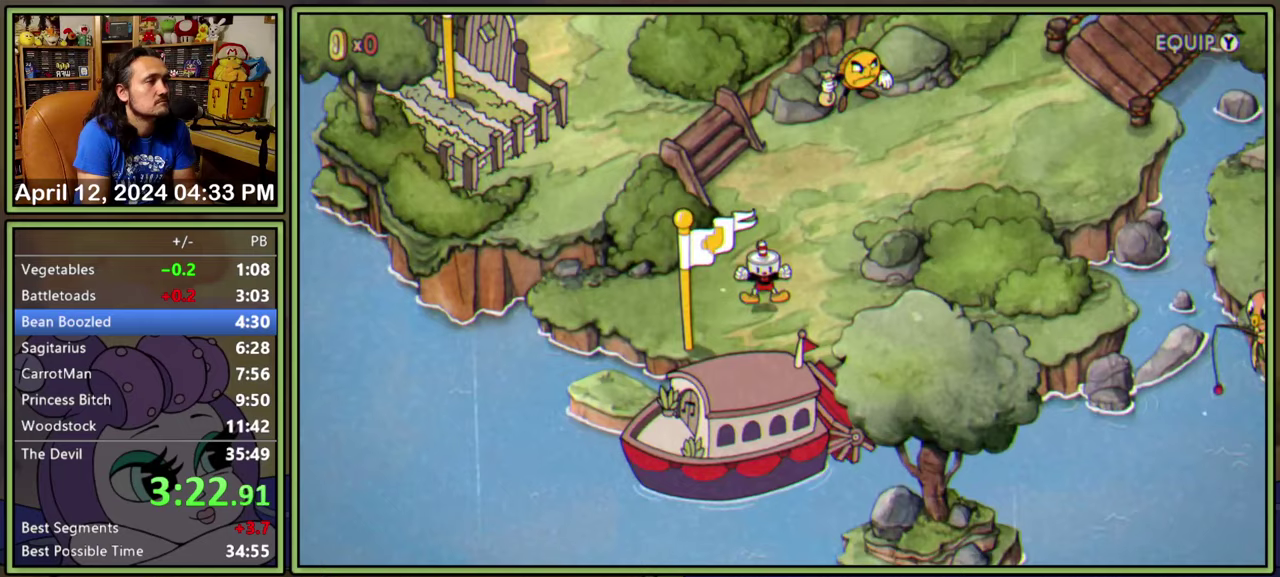
{"buttons": ["DPAD_UP"], "events": [[167, "A", "down"], [217, "A", "up"], [283, "A", "down"], [350, "A", "up"]]}
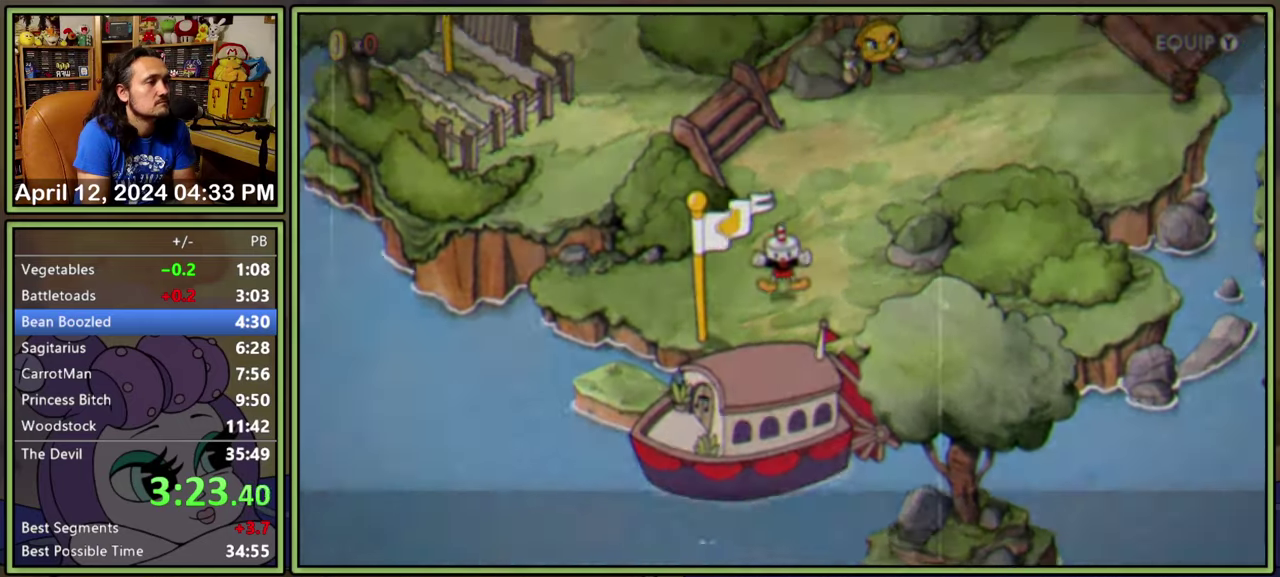
{"buttons": ["DPAD_UP"], "events": [[150, "A", "down"], [217, "A", "up"], [417, "A", "down"], [467, "A", "up"]]}